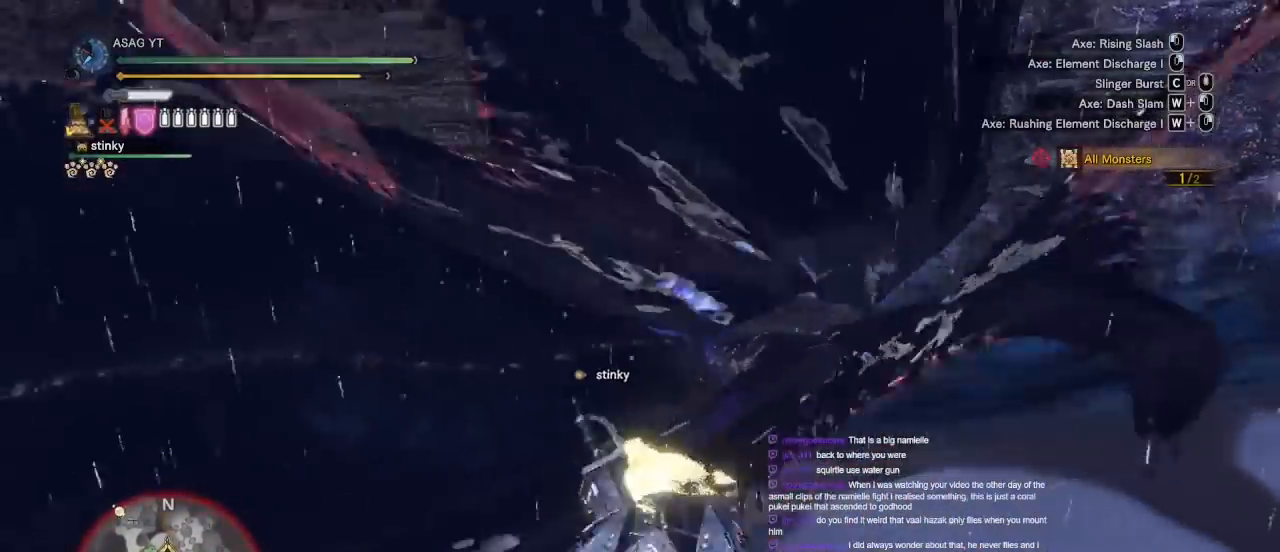
Gameplay with keyboard and mouse; each line is a JSON object with the keys and mouse buttons held at the frame after it. "events" lists presses ("down") and releases ("up") of "1", "2", "3", "4", "5", "a", "alt", "c", "caps_lock", "ctrl", "d", "e", "f", "g", "q", "r", "s", "shift", "space", "t", "tab", "v", "w", "x", "z", "mouse_left", "mouse_wheel" and "mouse_right" between this image and that frame as [ms after this image, input, new state], when the widget could be followed in between. "mouse_left", "mouse_wheel", "mouse_right" = the "left", "wheel", "right" buttons of the "mouse" list. No other keys are recorded. "wheel" means that the mouse wheel is clicked or scrolled. Not read: mouse_move.
{"keys": ["w"], "mouse": [], "events": []}
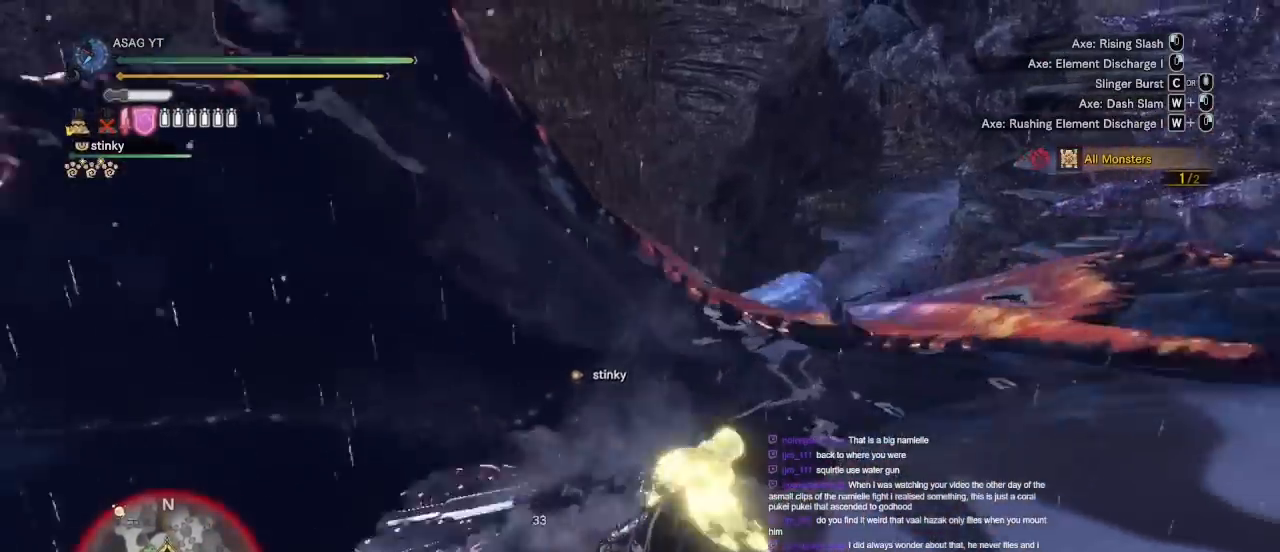
{"keys": ["w"], "mouse": ["left"], "events": [[317, "mouse_left", "down"], [333, "mouse_left", "up"], [450, "mouse_left", "down"]]}
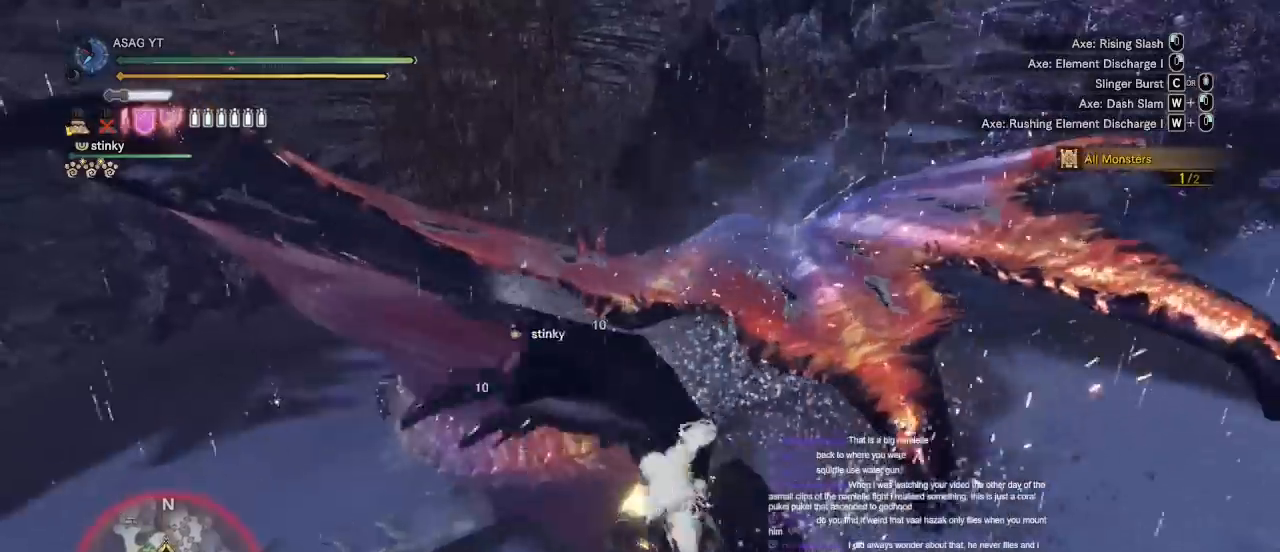
{"keys": ["w"], "mouse": ["left"], "events": [[50, "mouse_left", "up"], [133, "mouse_left", "down"], [233, "mouse_left", "up"], [283, "mouse_left", "down"], [383, "mouse_left", "up"], [483, "mouse_left", "down"]]}
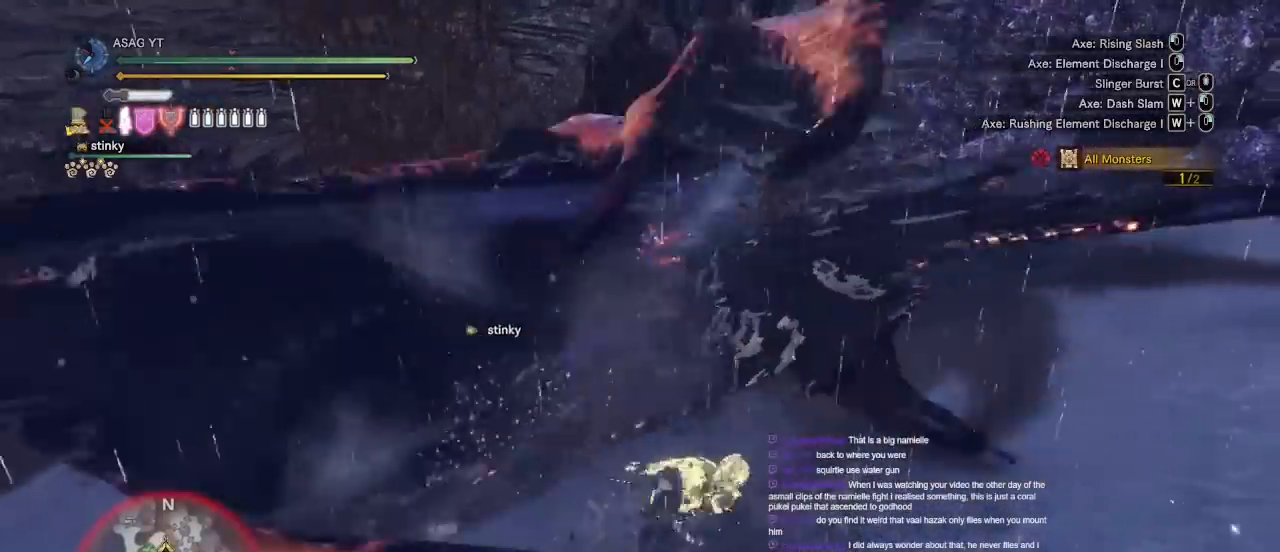
{"keys": ["w"], "mouse": ["left"], "events": [[67, "mouse_left", "up"], [167, "mouse_left", "down"], [233, "mouse_left", "up"], [300, "mouse_left", "down"], [400, "mouse_left", "up"], [483, "mouse_left", "down"]]}
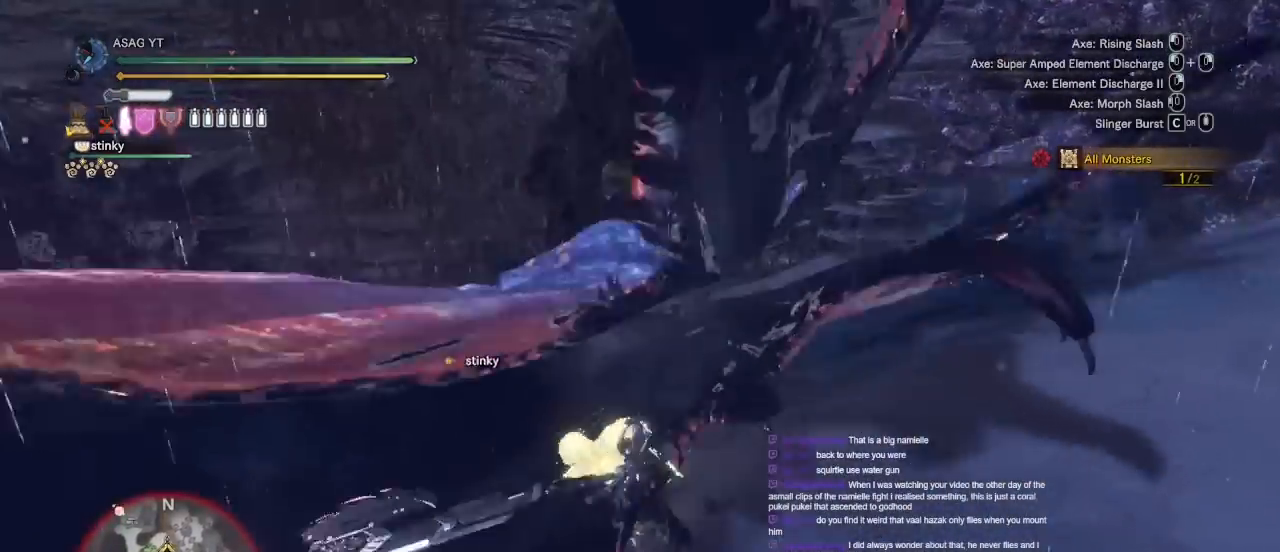
{"keys": ["w"], "mouse": [], "events": [[83, "mouse_left", "up"]]}
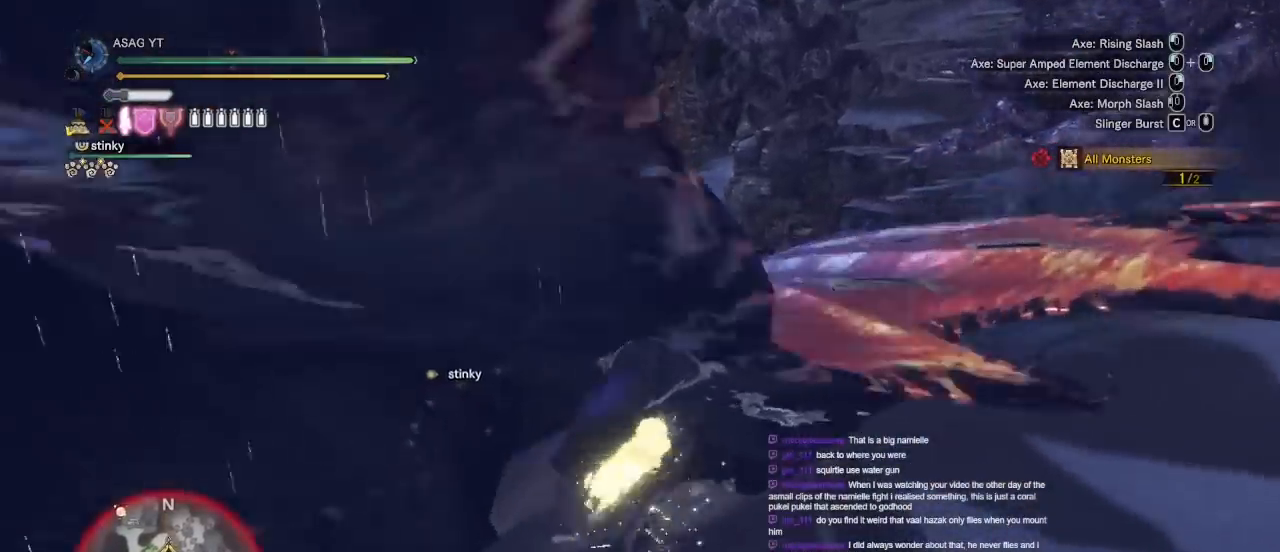
{"keys": [], "mouse": ["right"], "events": [[233, "w", "up"], [467, "mouse_right", "down"]]}
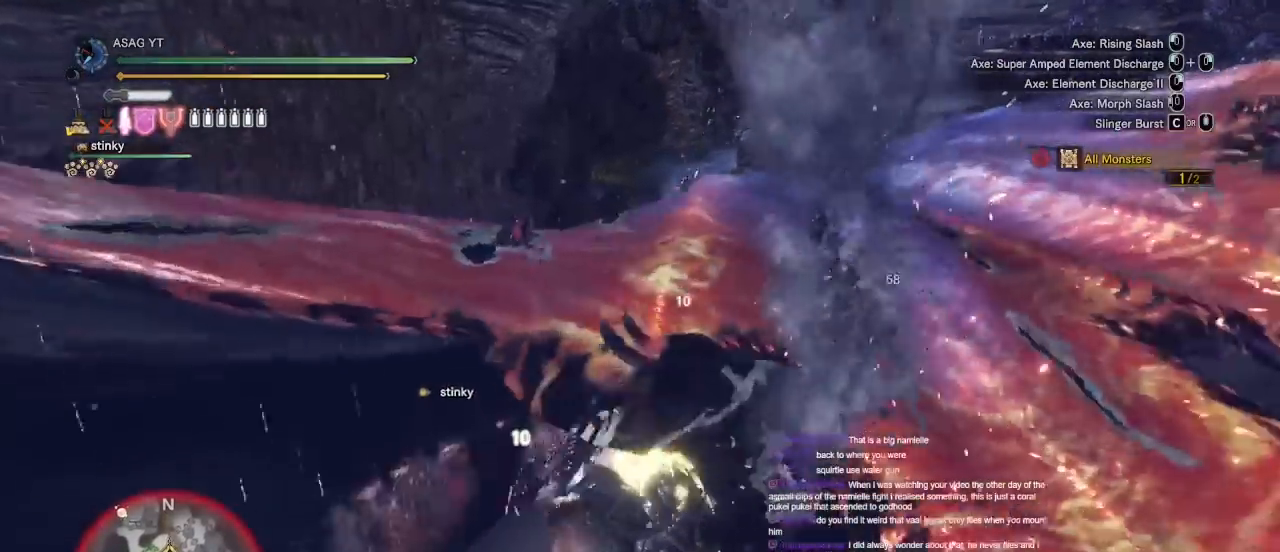
{"keys": [], "mouse": ["right"], "events": [[183, "mouse_right", "up"], [250, "mouse_right", "down"], [350, "mouse_right", "up"], [400, "mouse_right", "down"]]}
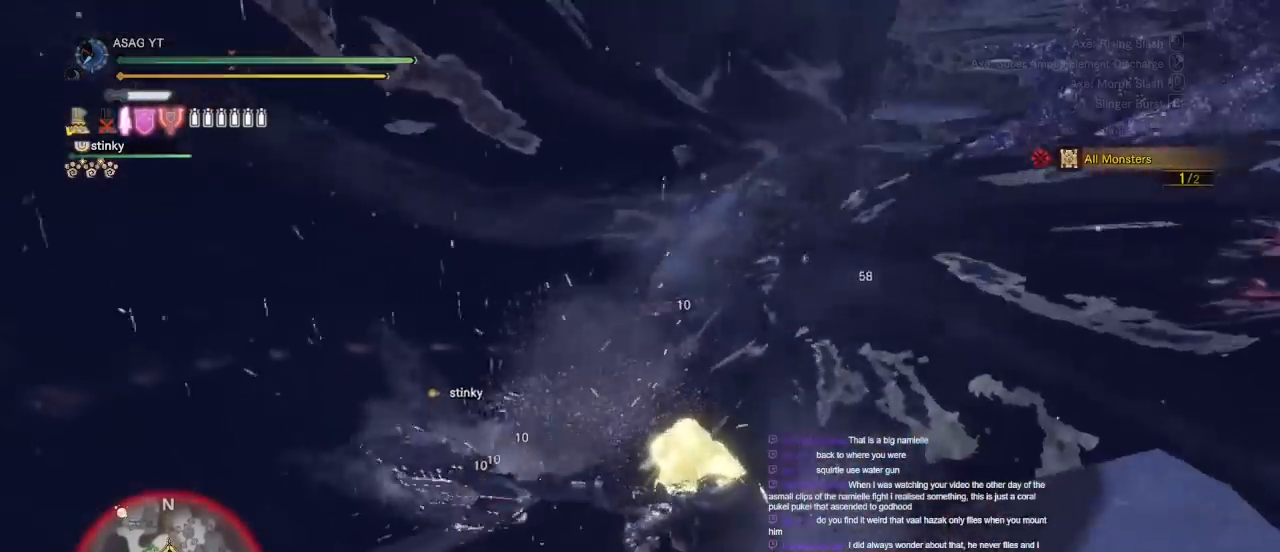
{"keys": [], "mouse": [], "events": [[133, "mouse_right", "up"], [183, "mouse_right", "down"], [300, "mouse_right", "up"], [367, "mouse_right", "down"], [417, "mouse_right", "up"]]}
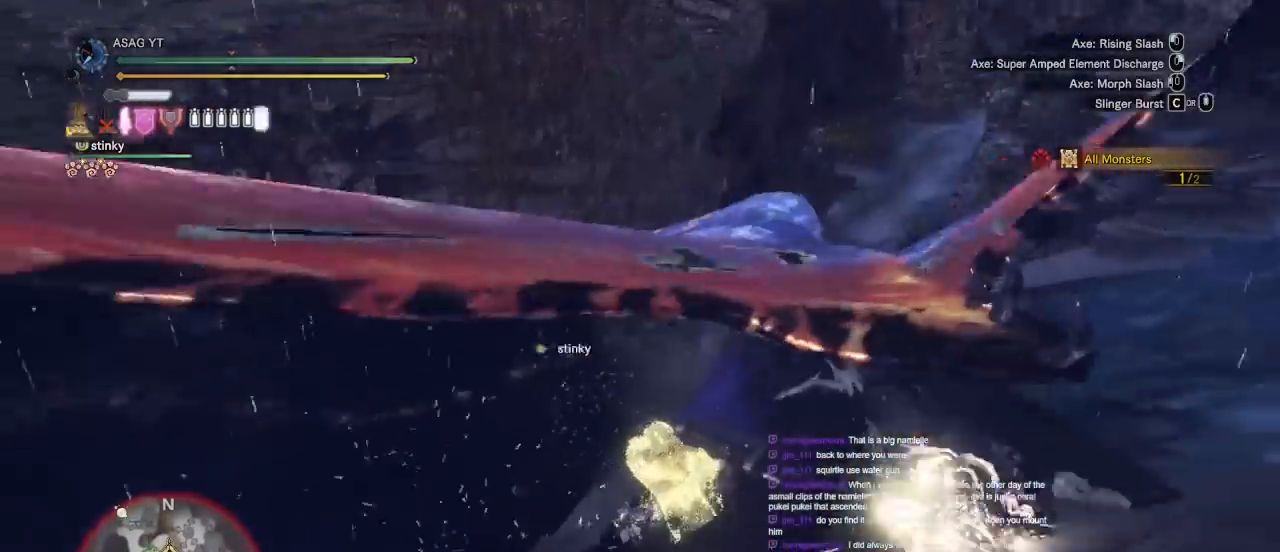
{"keys": [], "mouse": [], "events": [[50, "mouse_right", "down"], [183, "mouse_right", "up"], [233, "mouse_right", "down"], [300, "mouse_right", "up"], [383, "mouse_right", "down"], [483, "mouse_right", "up"]]}
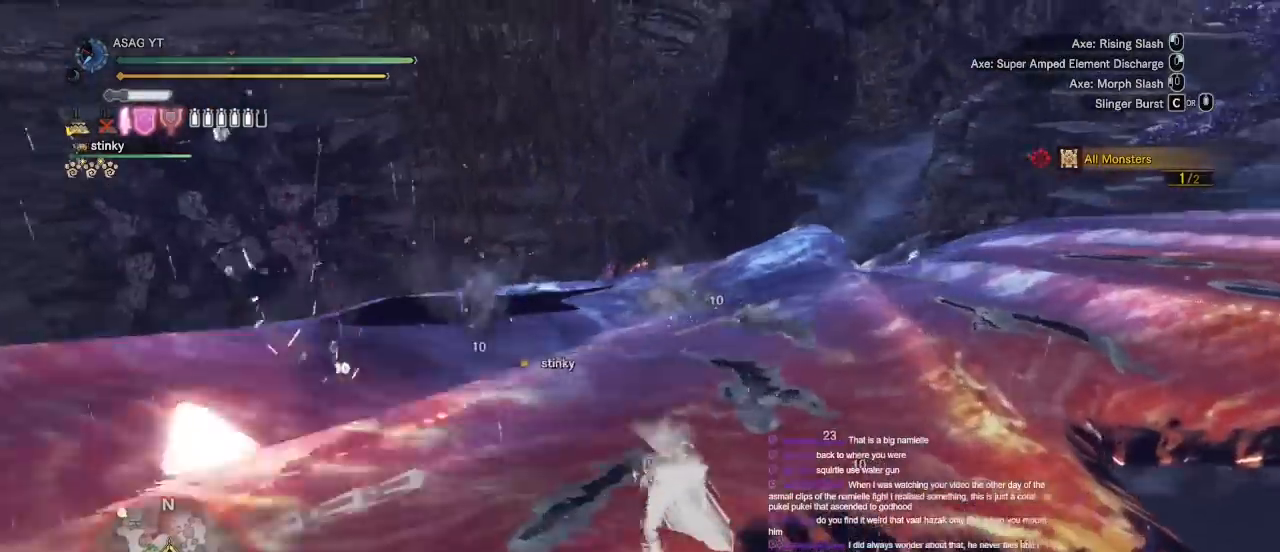
{"keys": [], "mouse": [], "events": [[17, "mouse_right", "down"], [167, "mouse_right", "up"], [217, "mouse_right", "down"], [283, "mouse_right", "up"], [350, "mouse_right", "down"], [433, "mouse_right", "up"]]}
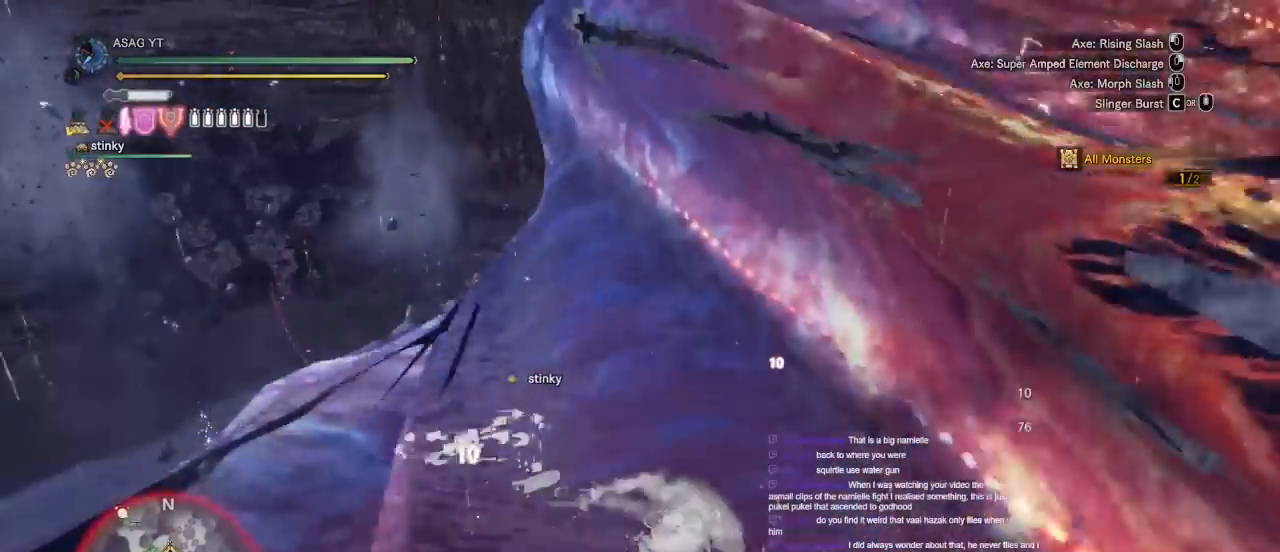
{"keys": [], "mouse": ["right"], "events": [[33, "mouse_right", "down"], [67, "mouse_right", "up"], [167, "mouse_right", "down"], [267, "mouse_right", "up"], [317, "mouse_right", "down"], [383, "mouse_right", "up"], [467, "mouse_right", "down"]]}
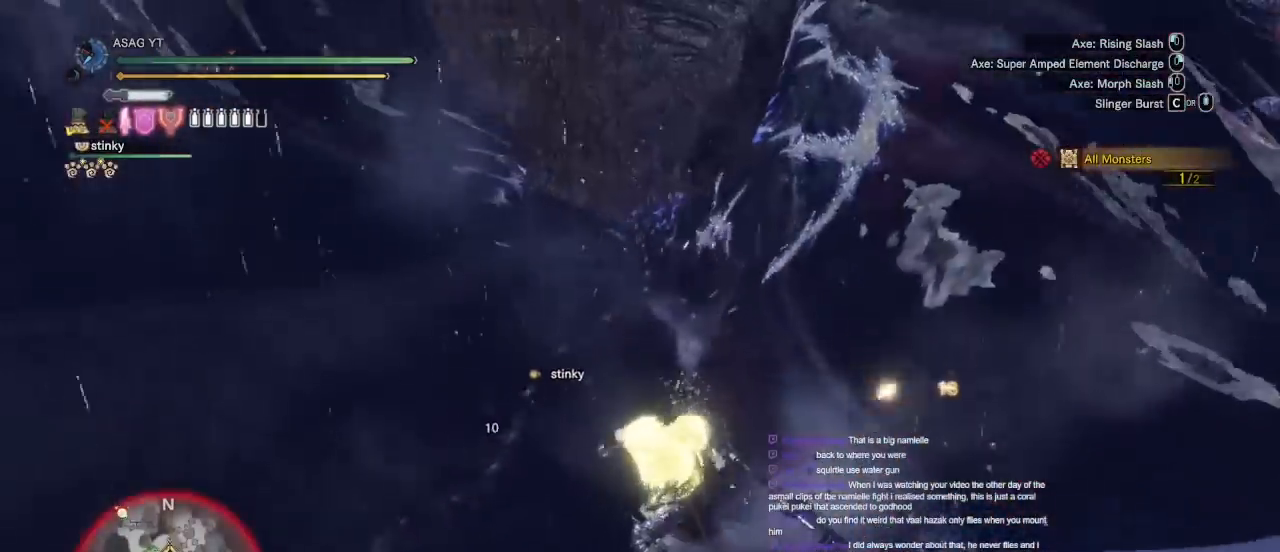
{"keys": [], "mouse": ["right"], "events": [[33, "mouse_right", "up"], [100, "mouse_right", "down"], [183, "mouse_right", "up"], [233, "mouse_right", "down"], [317, "mouse_right", "up"], [383, "mouse_right", "down"]]}
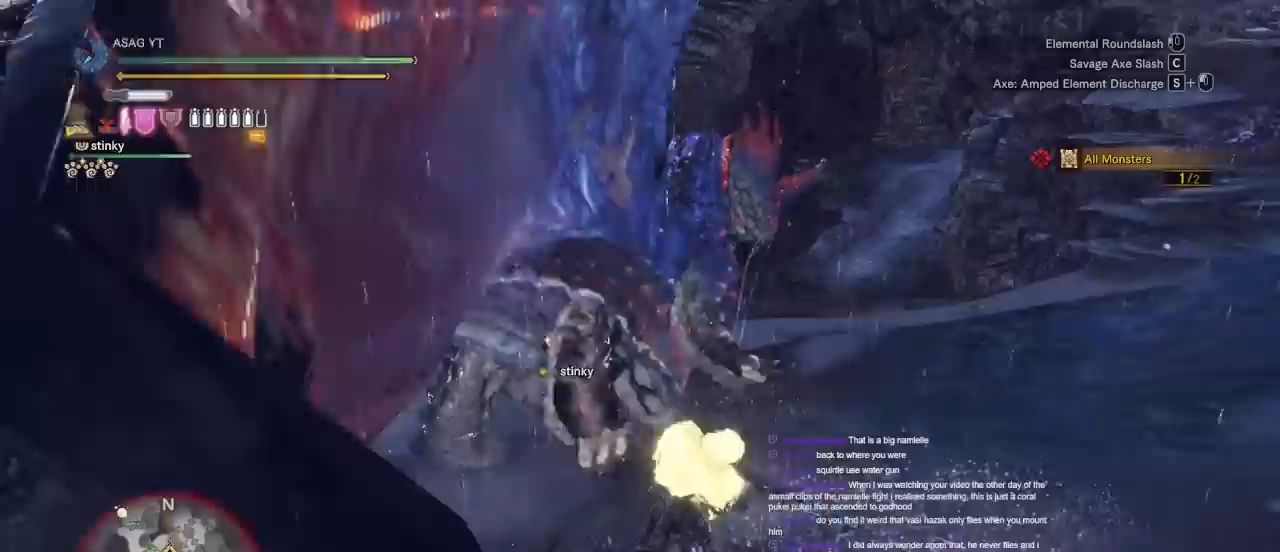
{"keys": [], "mouse": ["right"], "events": [[17, "mouse_right", "up"], [67, "mouse_right", "down"], [150, "mouse_right", "up"], [200, "mouse_right", "down"], [300, "mouse_right", "up"], [350, "mouse_right", "down"], [450, "mouse_right", "up"], [500, "mouse_right", "down"]]}
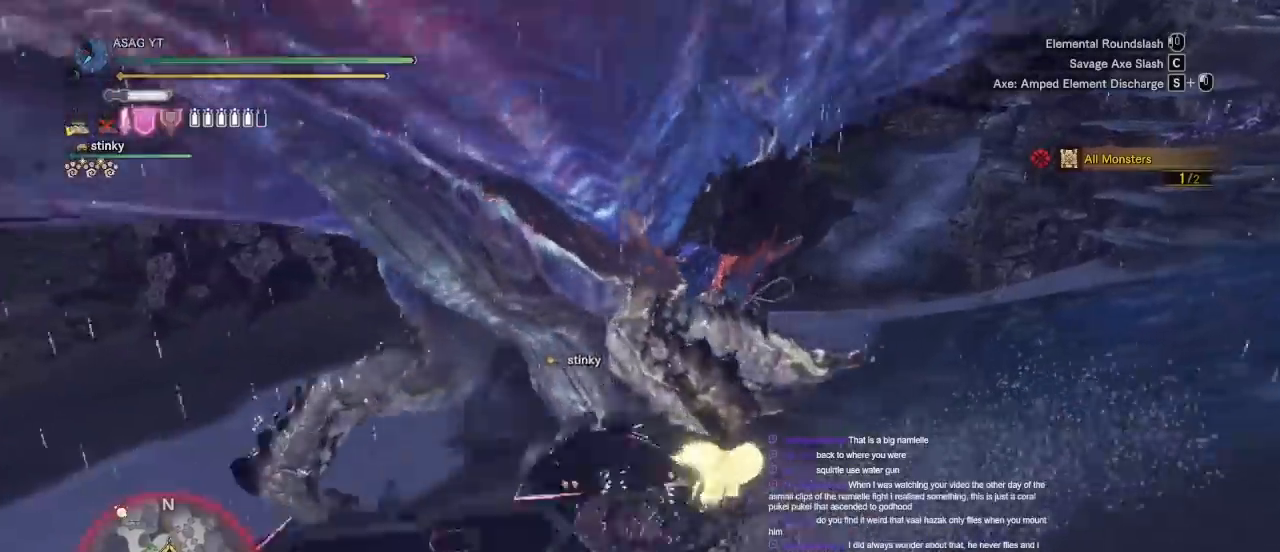
{"keys": [], "mouse": [], "events": [[133, "mouse_right", "up"]]}
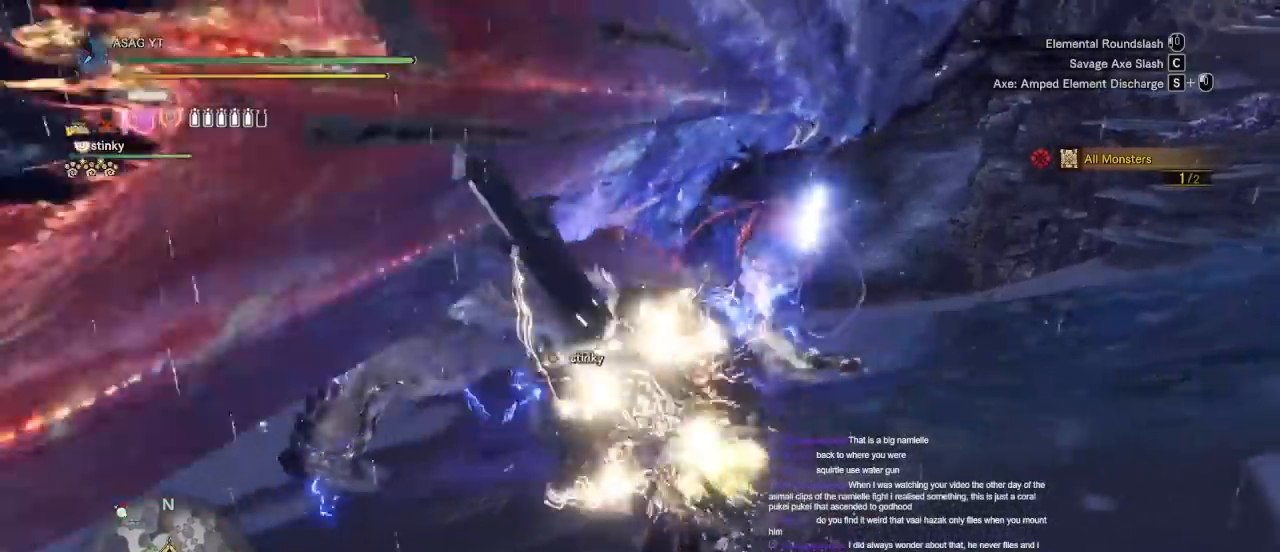
{"keys": [], "mouse": [], "events": []}
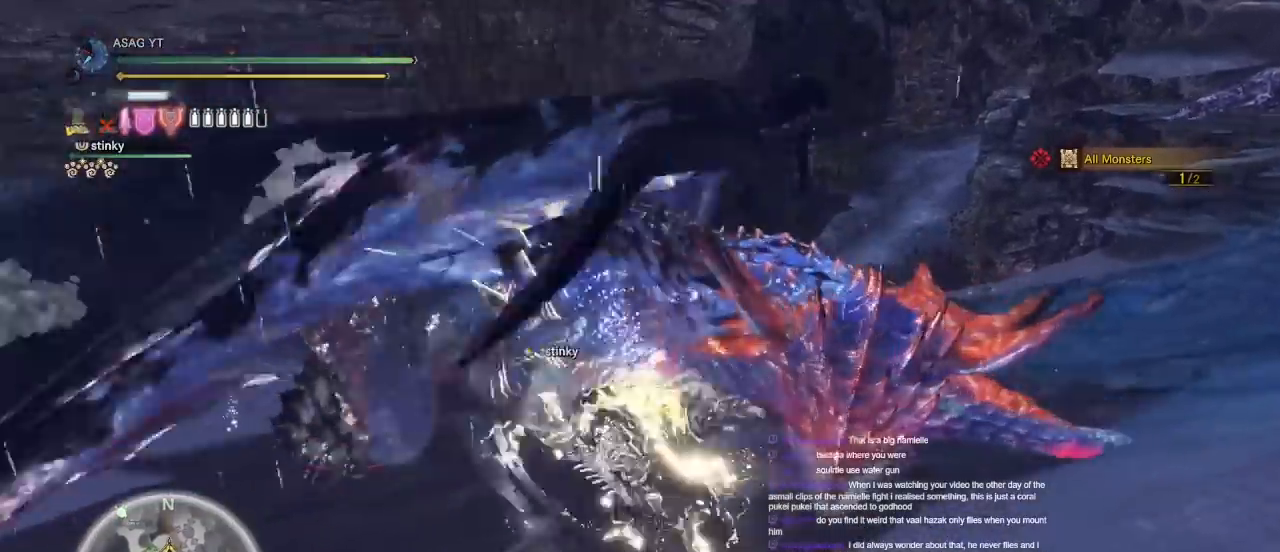
{"keys": [], "mouse": [], "events": []}
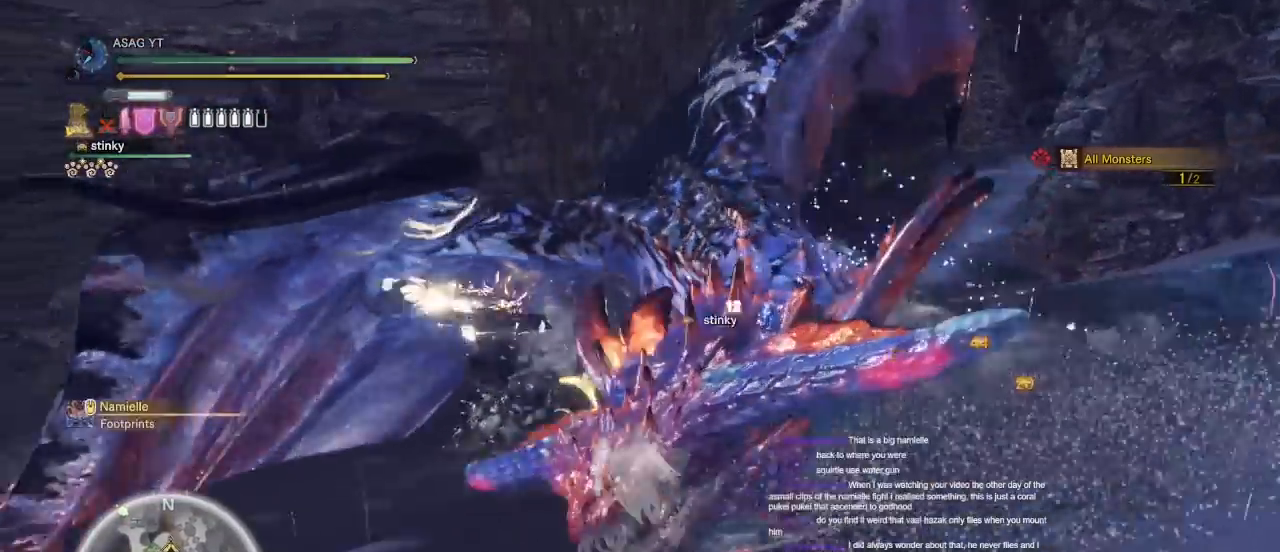
{"keys": ["d"], "mouse": [], "events": [[417, "d", "down"], [417, "w", "down"], [500, "w", "up"]]}
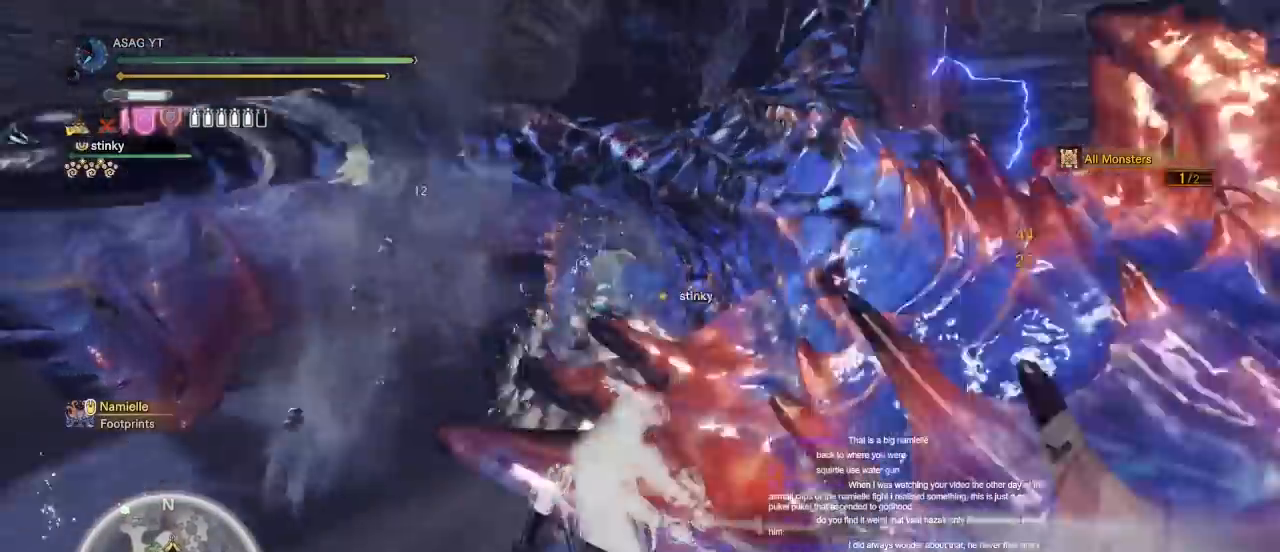
{"keys": ["d", "w"], "mouse": [], "events": [[233, "w", "down"]]}
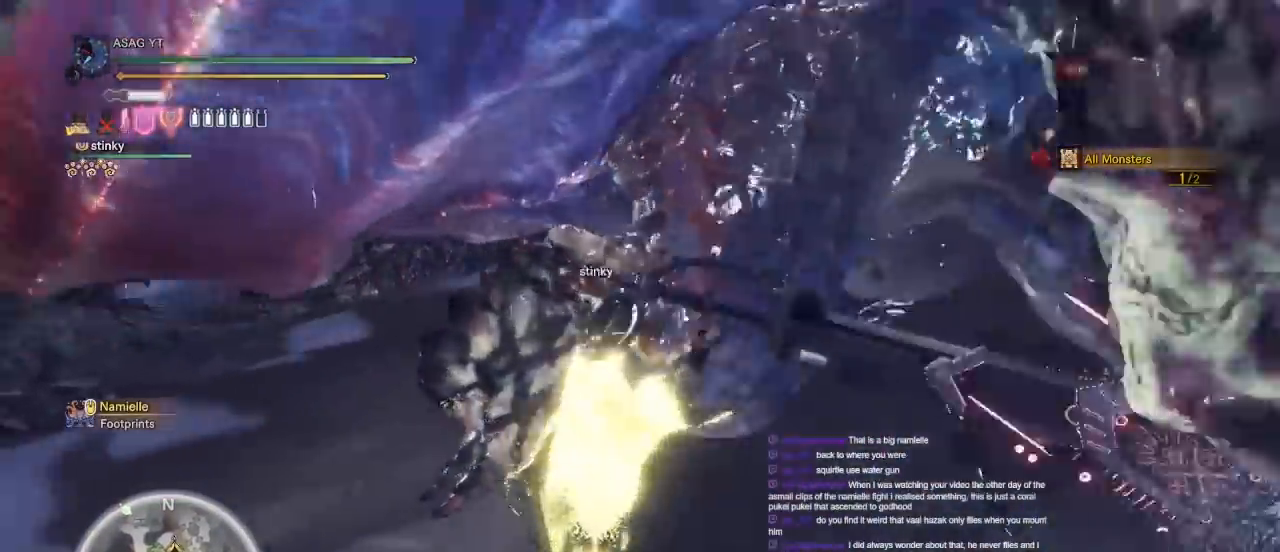
{"keys": ["d"], "mouse": [], "events": [[300, "w", "up"]]}
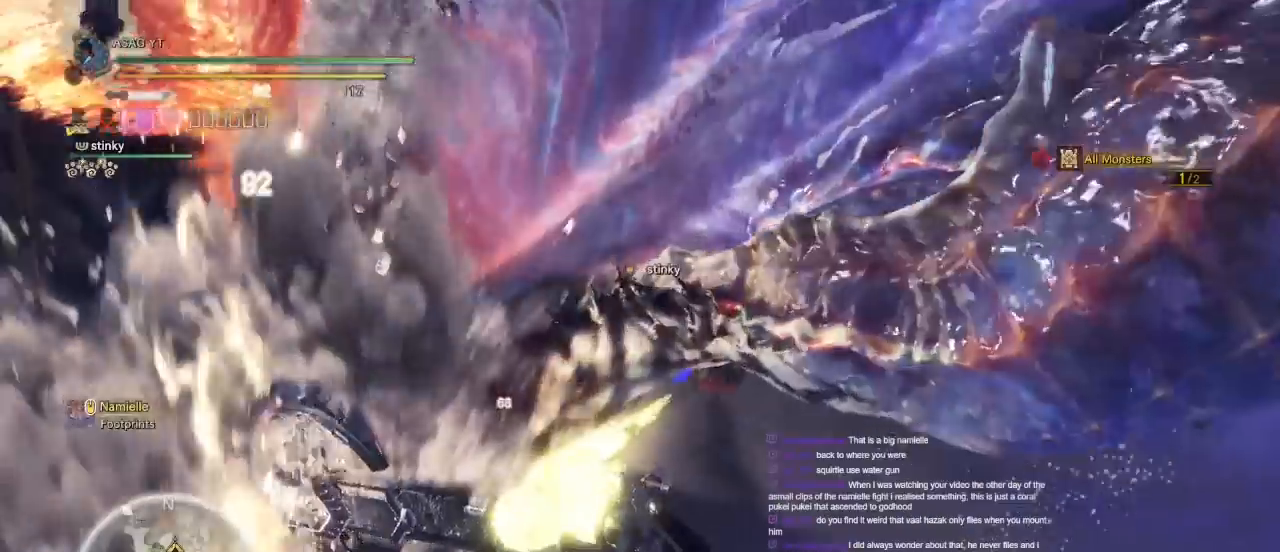
{"keys": ["d", "w"], "mouse": [], "events": [[133, "s", "down"], [267, "s", "up"], [433, "w", "down"]]}
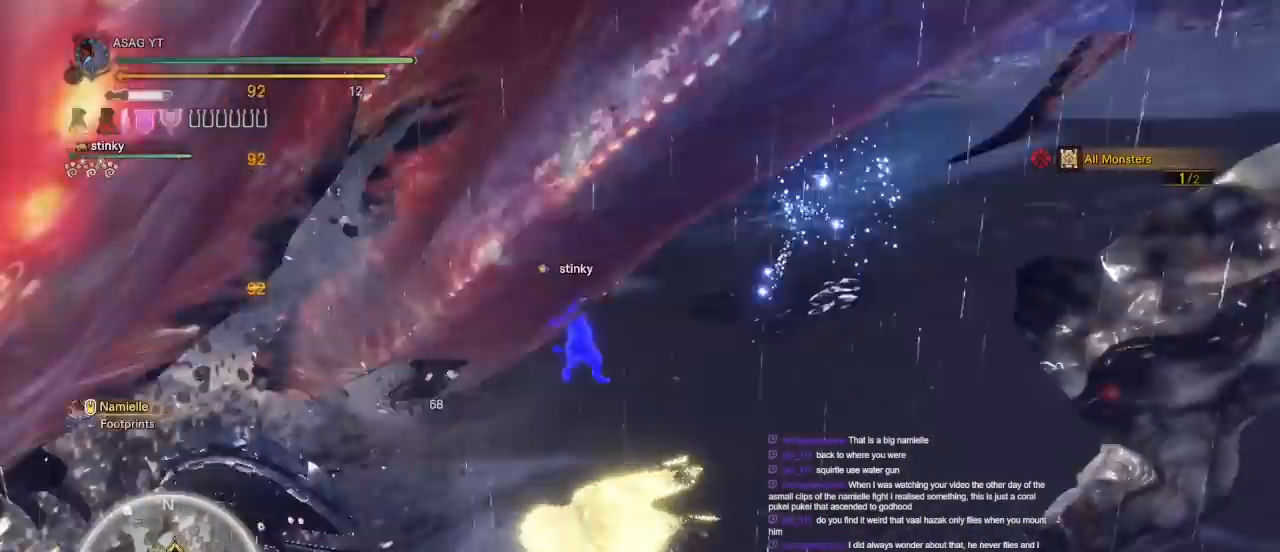
{"keys": ["d", "w"], "mouse": [], "events": []}
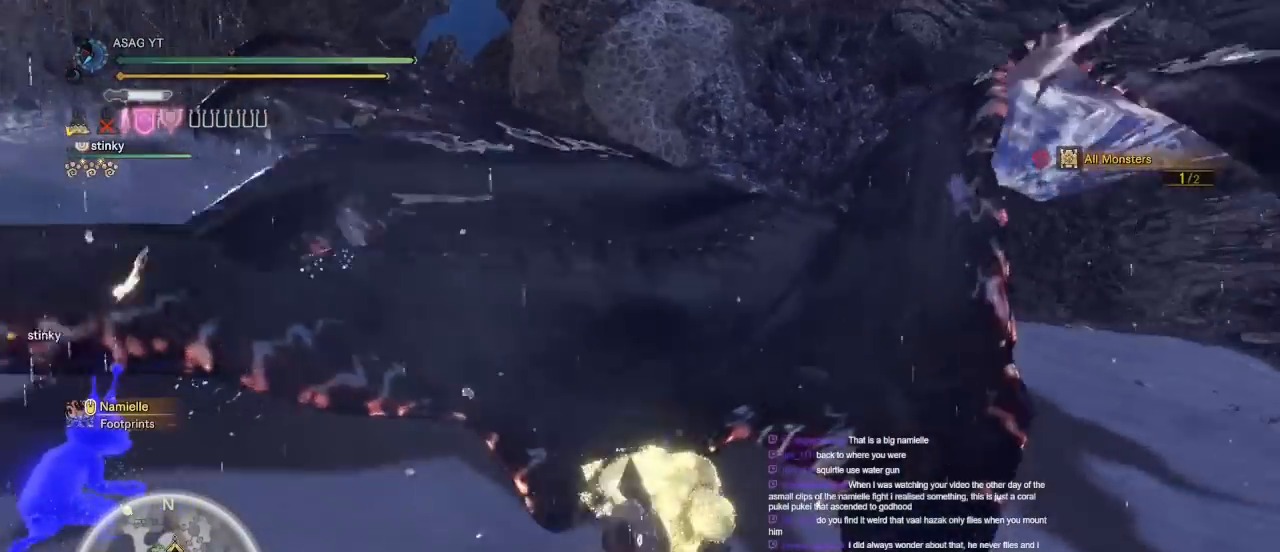
{"keys": ["d", "w"], "mouse": [], "events": [[67, "d", "up"], [433, "d", "down"]]}
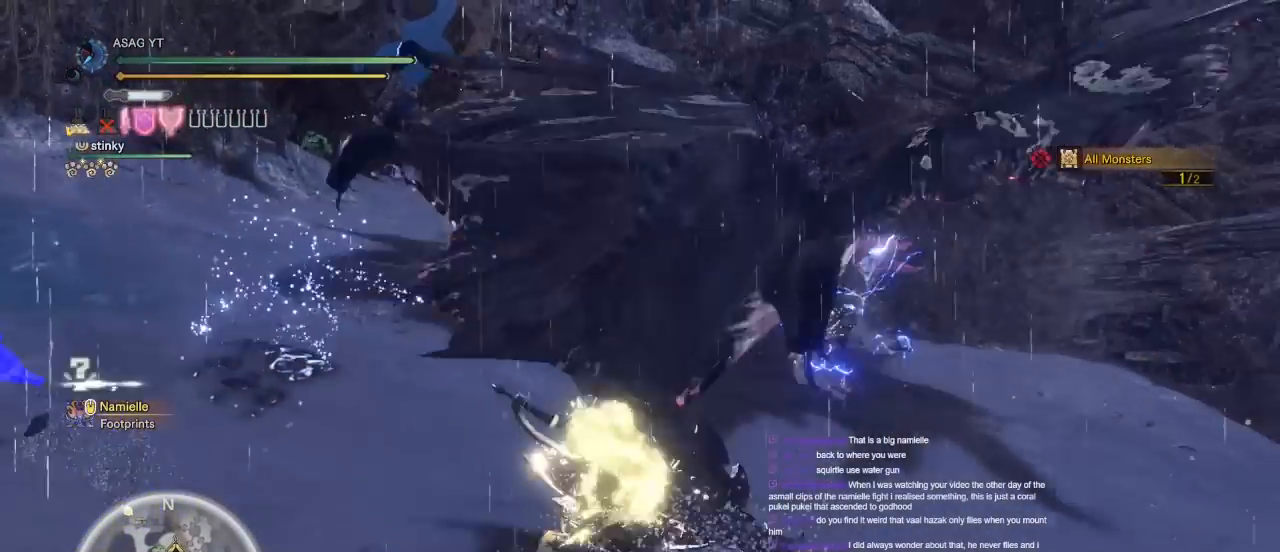
{"keys": ["d", "w"], "mouse": [], "events": []}
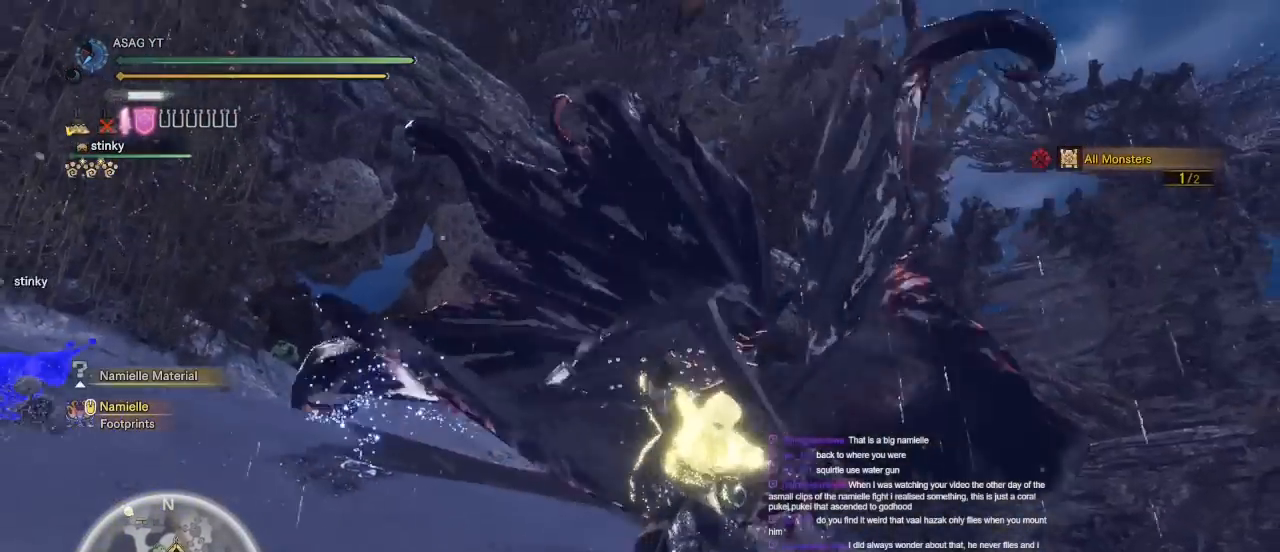
{"keys": [], "mouse": [], "events": [[100, "d", "up"], [200, "w", "up"]]}
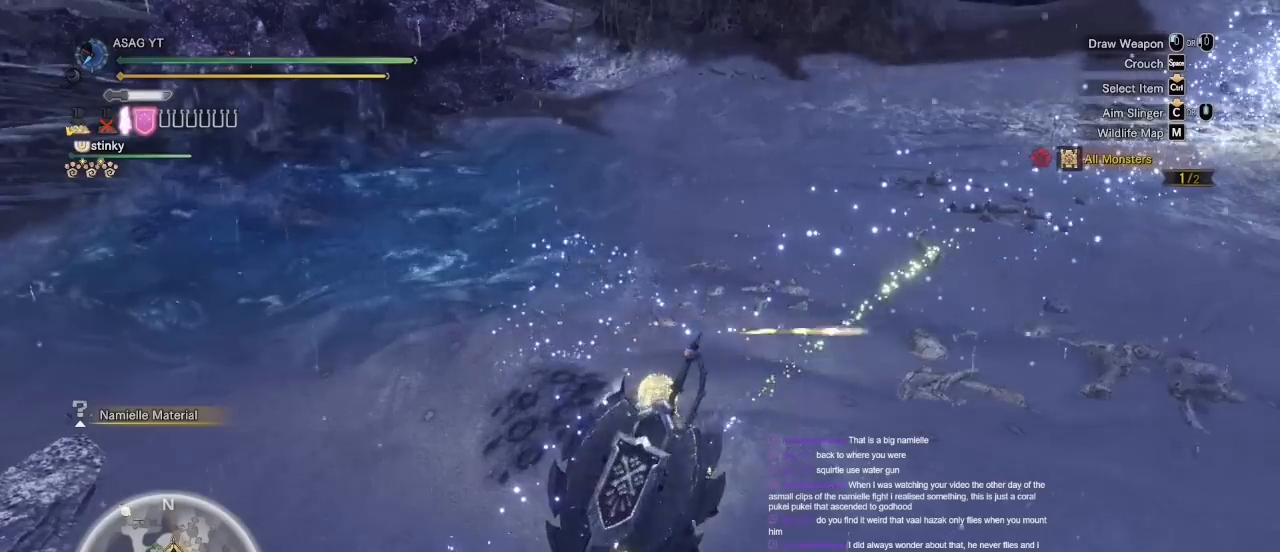
{"keys": [], "mouse": [], "events": []}
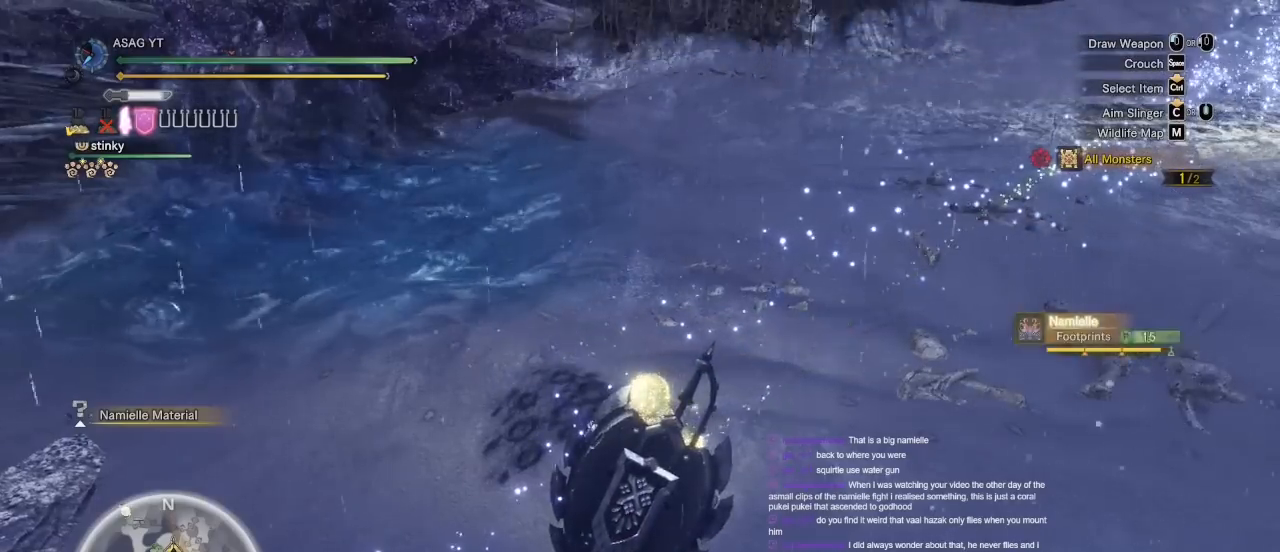
{"keys": [], "mouse": [], "events": []}
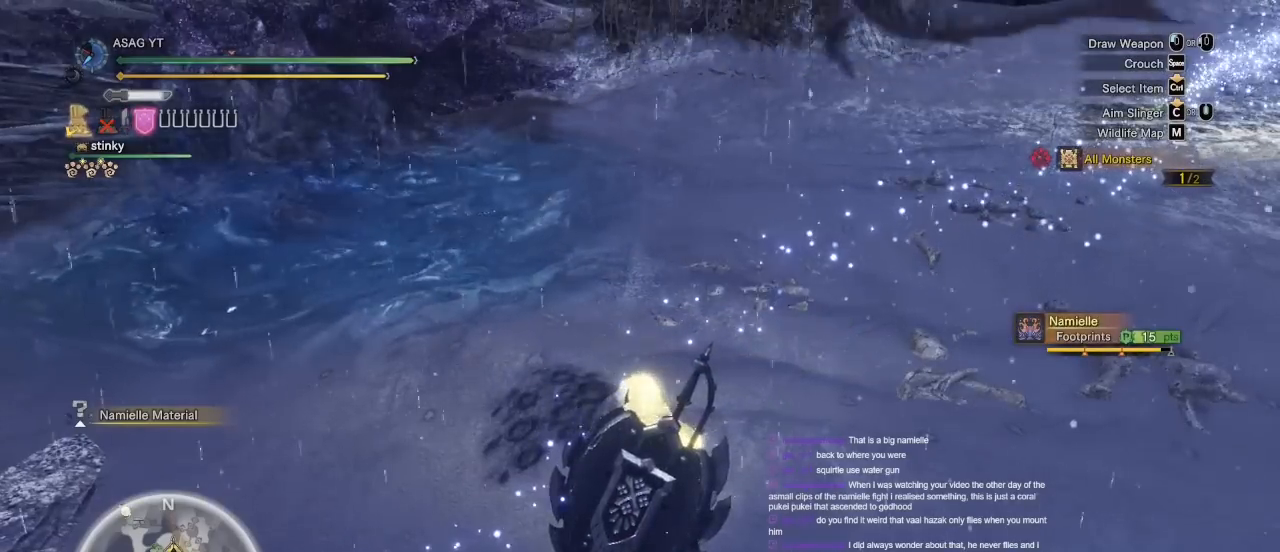
{"keys": [], "mouse": [], "events": []}
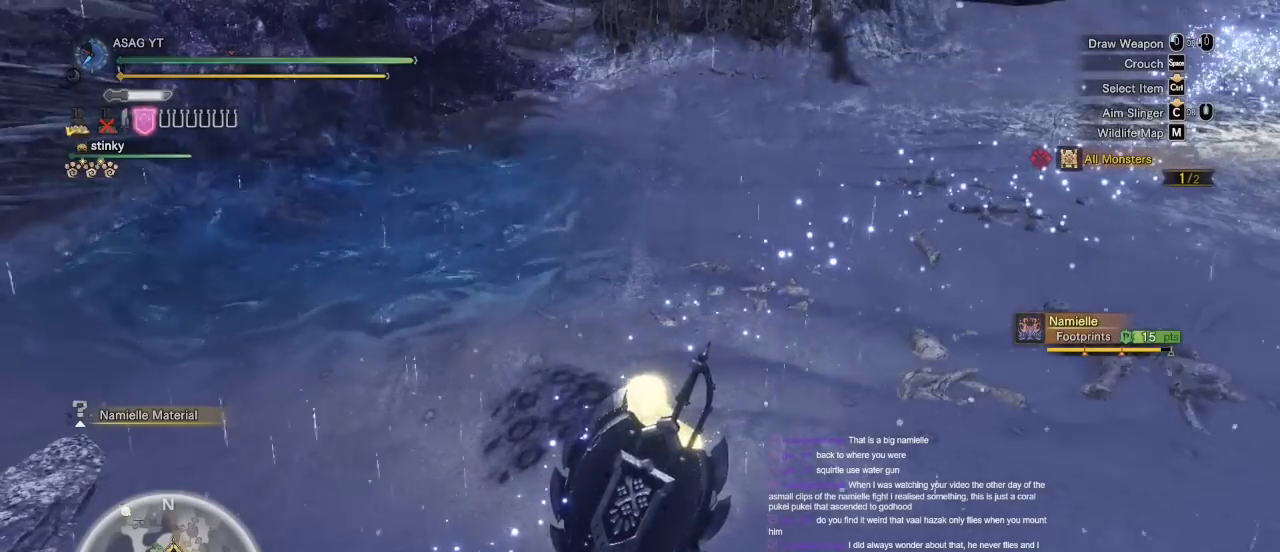
{"keys": ["d", "w"], "mouse": [], "events": [[417, "w", "down"], [467, "d", "down"]]}
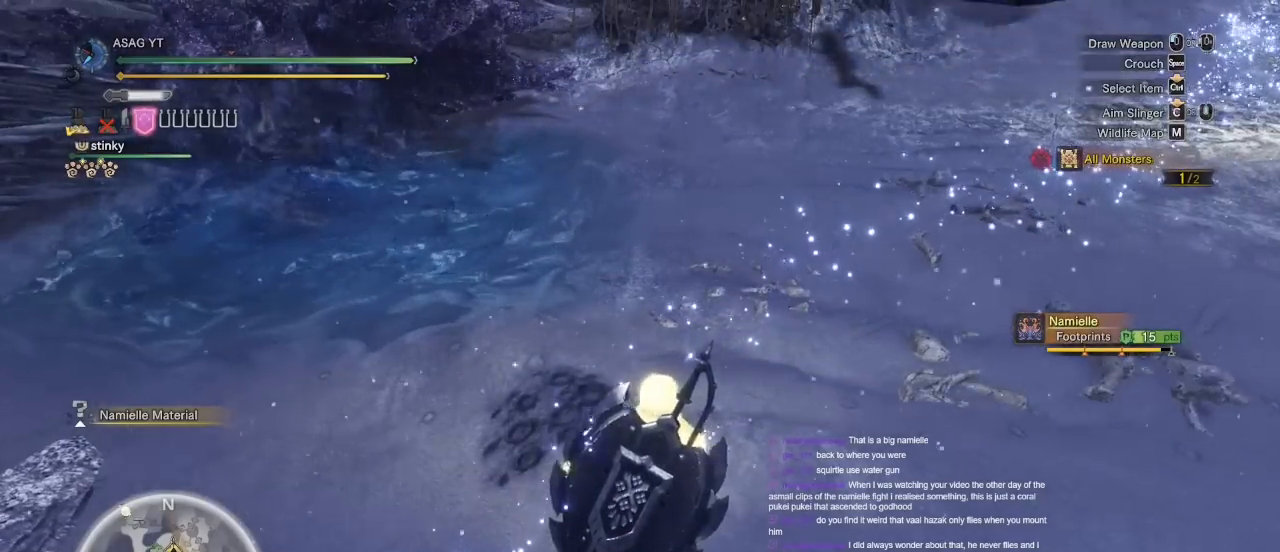
{"keys": ["d", "shift", "w"], "mouse": [], "events": [[400, "shift", "down"]]}